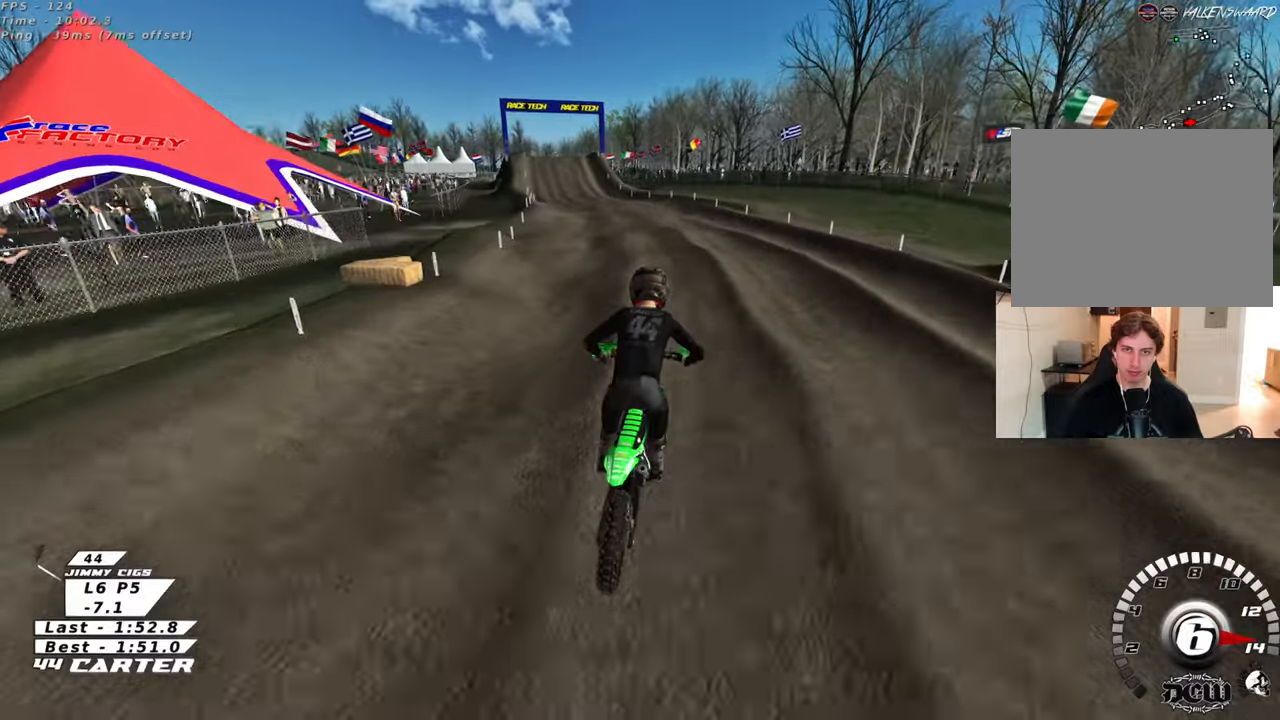
Gameplay with a controller (Xbox layout); each line is a JSON object with the inputs held at the frame after it. "events" lists button and stick changes between this image and that frame as [ms after this image, input, new state], when the widget could be followed in between. Not read: R2.
{"buttons": [], "left_stick": "down", "right_stick": "up", "events": [[133, "X", "down"], [183, "left_stick", "up-left"], [200, "X", "up"], [333, "left_stick", "down"]]}
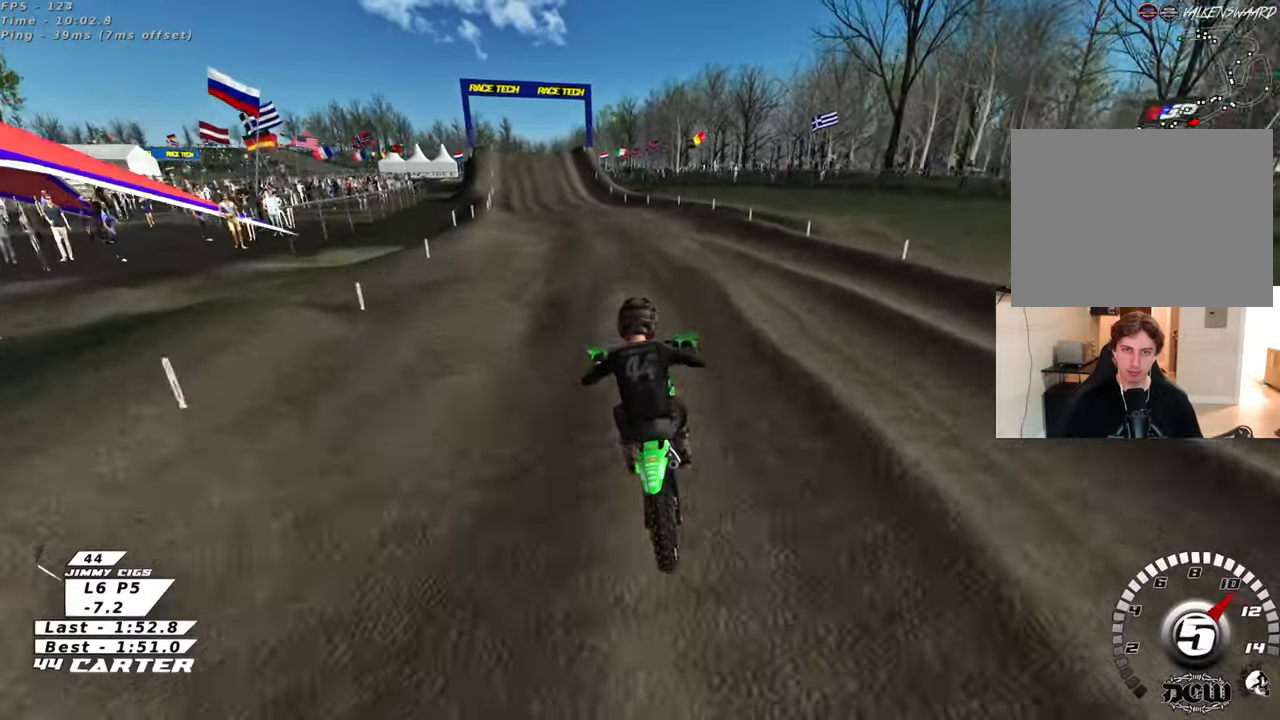
{"buttons": [], "left_stick": "center", "right_stick": "up", "events": [[100, "left_stick", "center"], [150, "left_stick", "left"], [267, "left_stick", "down"], [433, "left_stick", "center"]]}
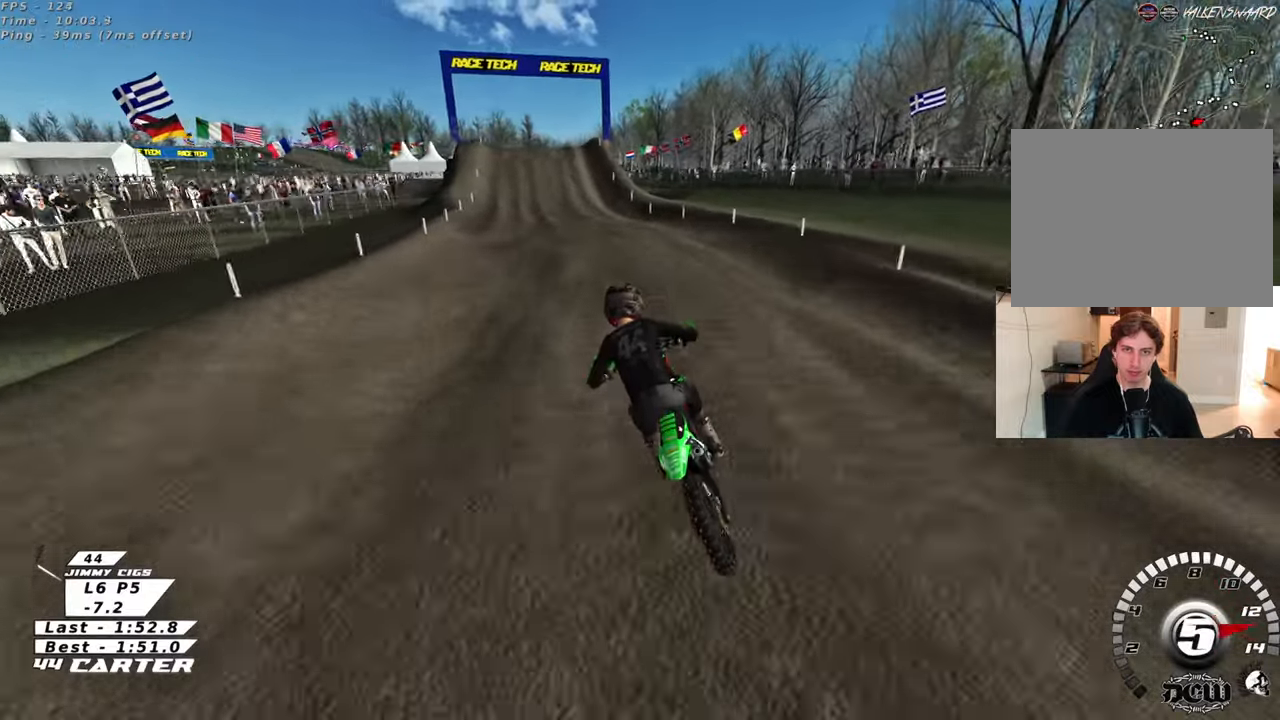
{"buttons": [], "left_stick": "center", "right_stick": "up", "events": [[117, "left_stick", "down"], [183, "A", "down"], [300, "left_stick", "center"], [317, "A", "up"]]}
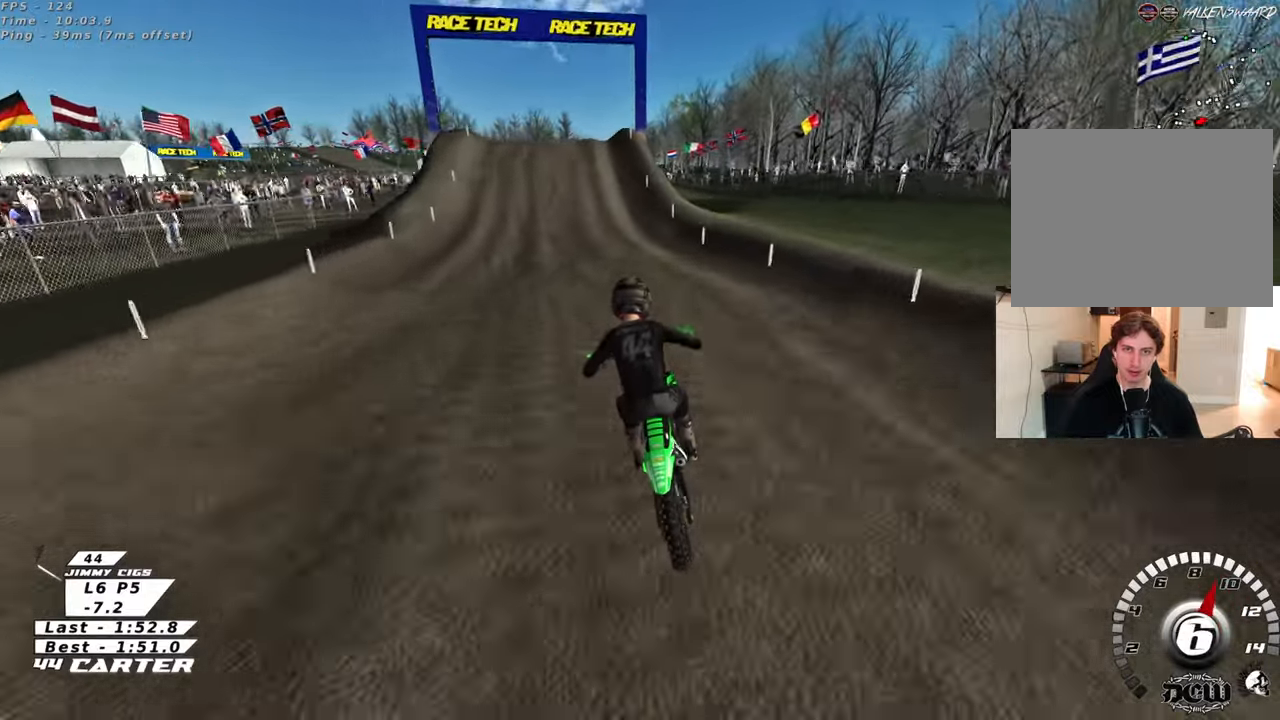
{"buttons": [], "left_stick": "center", "right_stick": "up", "events": [[33, "left_stick", "down"], [133, "left_stick", "center"]]}
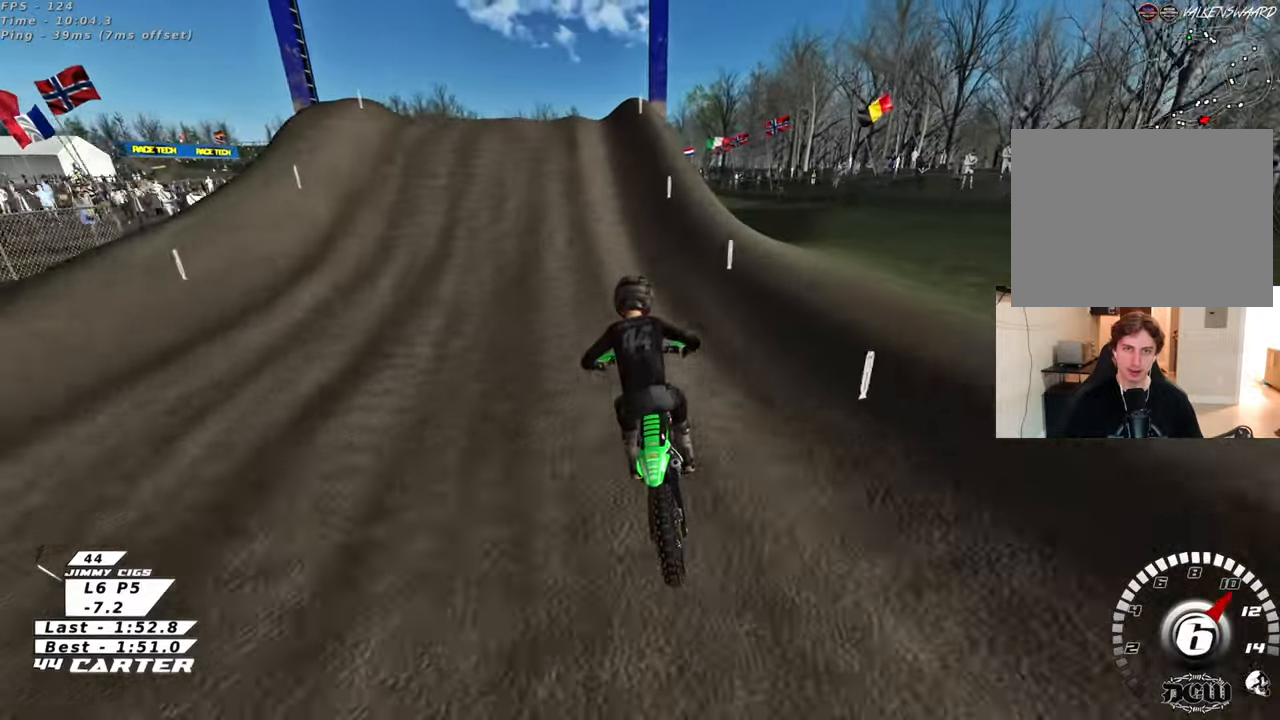
{"buttons": [], "left_stick": "up-left", "right_stick": "up", "events": [[200, "A", "down"], [300, "left_stick", "up-left"], [350, "A", "up"]]}
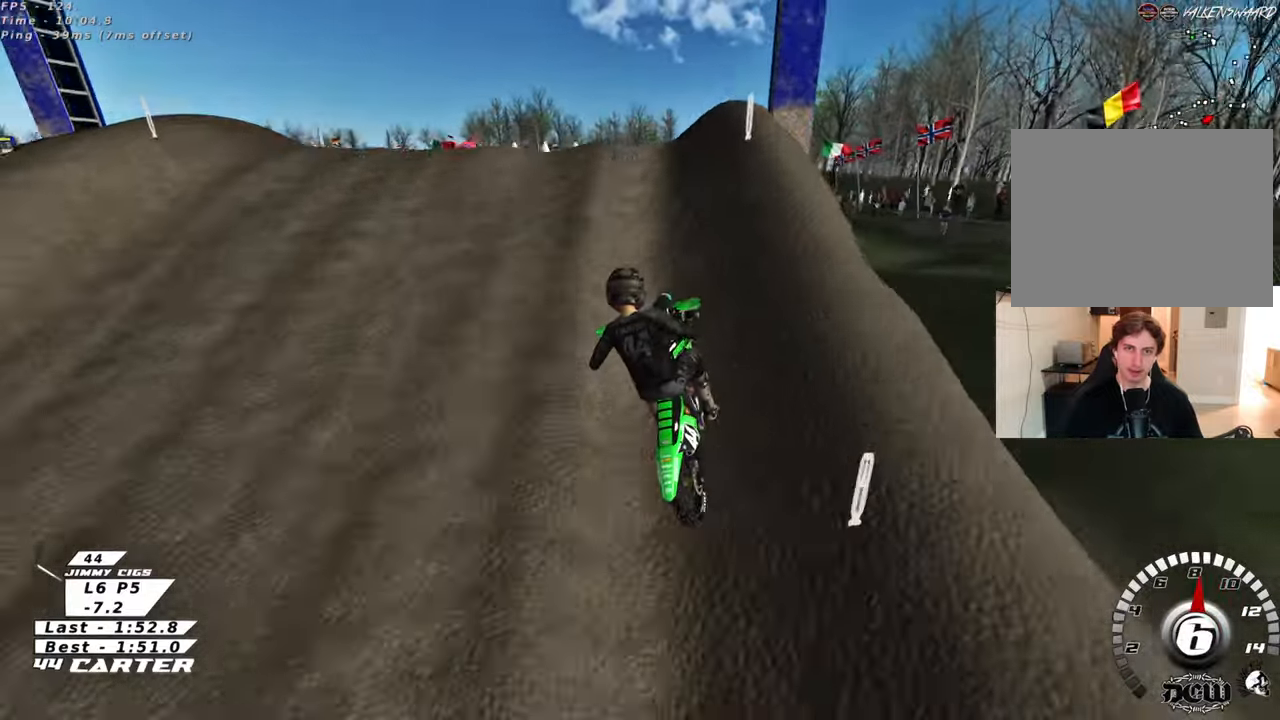
{"buttons": ["A"], "left_stick": "down-left", "right_stick": "up", "events": [[17, "left_stick", "down-left"], [200, "left_stick", "down"], [417, "left_stick", "down-left"], [450, "A", "down"]]}
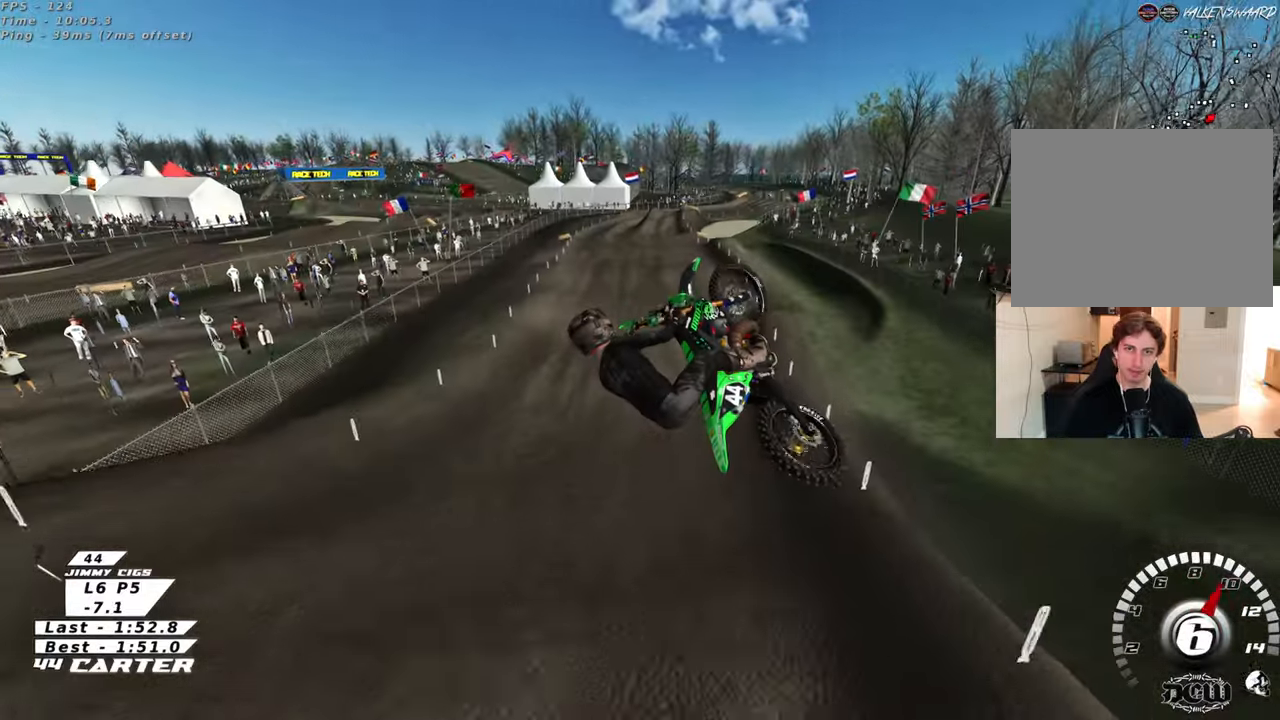
{"buttons": ["X"], "left_stick": "right", "right_stick": "up", "events": [[83, "A", "up"], [167, "A", "down"], [167, "left_stick", "right"], [283, "A", "up"], [500, "X", "down"]]}
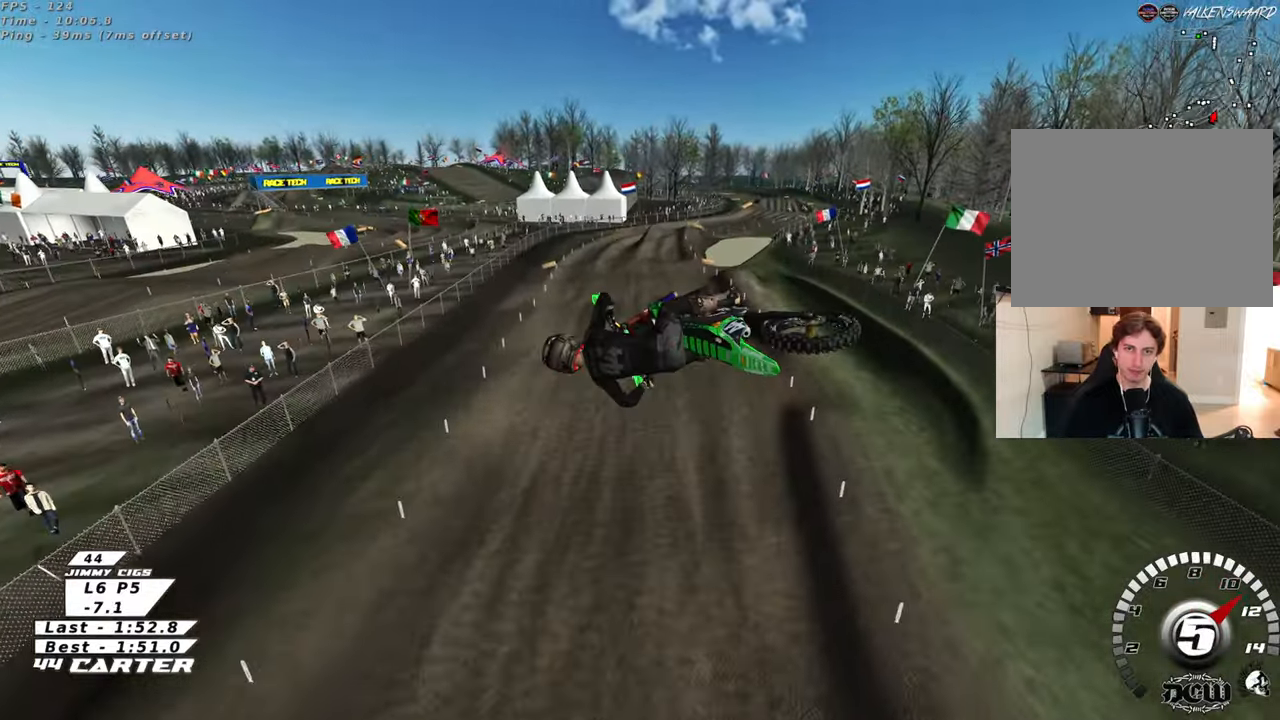
{"buttons": ["R3"], "left_stick": "down-right", "right_stick": "down-left", "events": [[83, "X", "up"], [217, "right_stick", "down-left"], [233, "R3", "down"], [250, "L1", "down"], [417, "left_stick", "down-right"], [467, "L1", "up"]]}
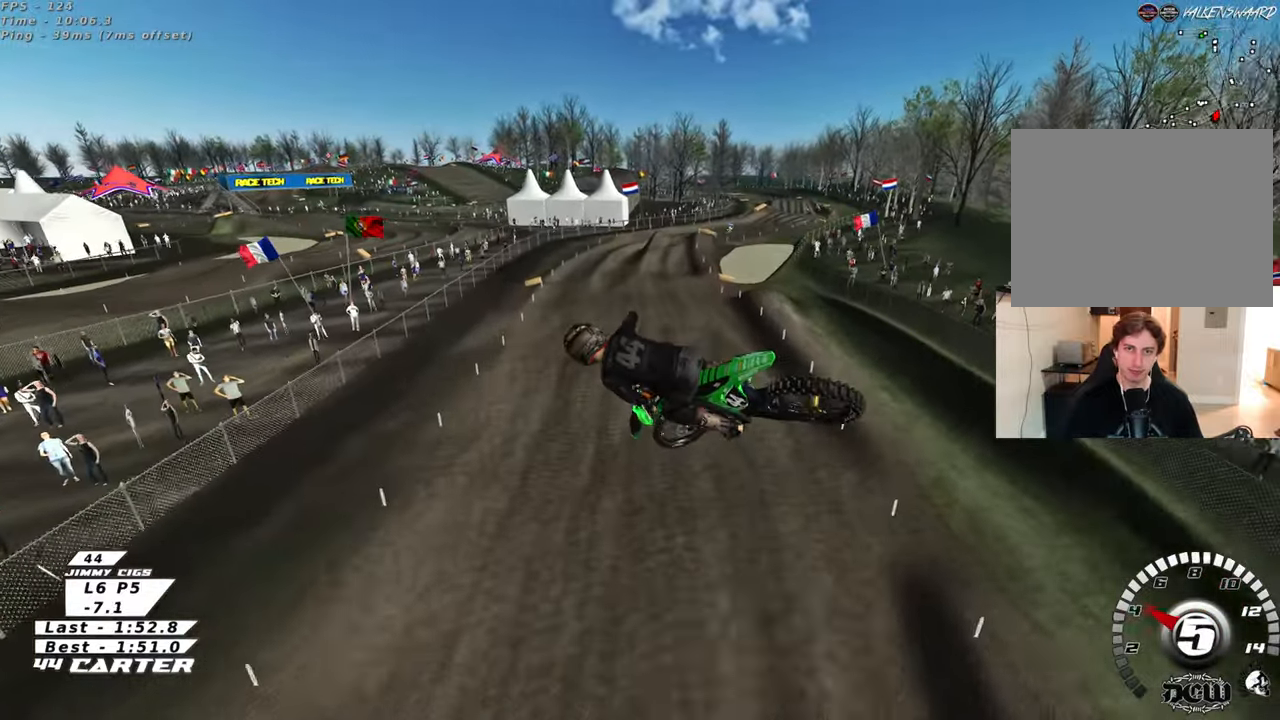
{"buttons": ["R3"], "left_stick": "down-left", "right_stick": "down-left", "events": [[333, "left_stick", "down"], [350, "L1", "down"], [433, "L1", "up"], [433, "left_stick", "down-left"]]}
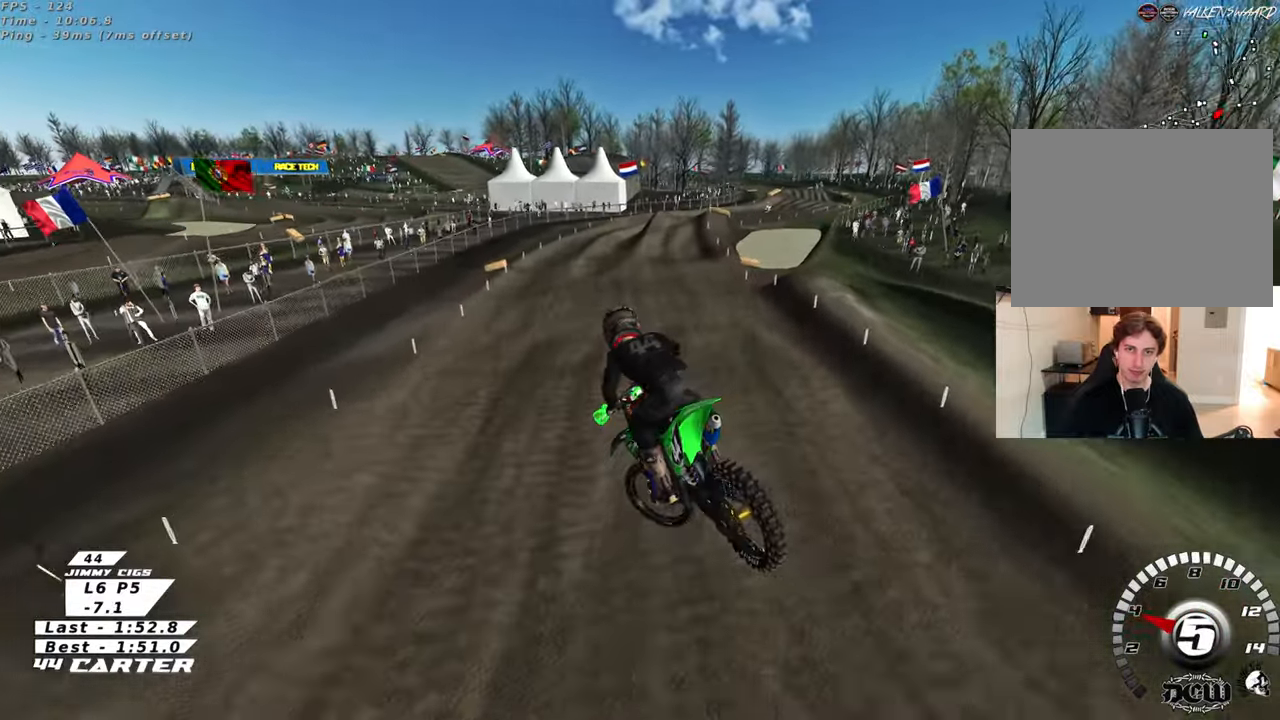
{"buttons": ["R3"], "left_stick": "up-right", "right_stick": "left", "events": [[217, "left_stick", "up"], [250, "right_stick", "left"], [400, "left_stick", "up-right"]]}
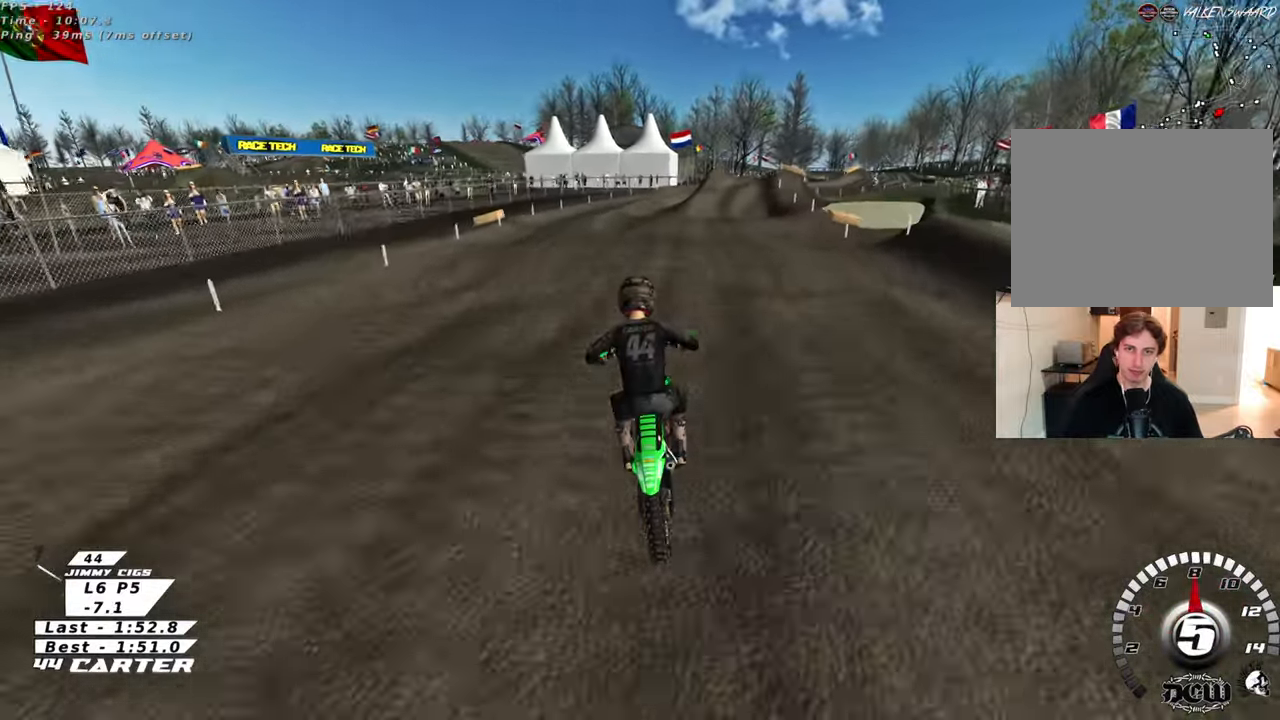
{"buttons": ["X"], "left_stick": "center", "right_stick": "down", "events": [[100, "R3", "up"], [100, "right_stick", "down"], [267, "X", "down"], [300, "left_stick", "up-left"], [367, "X", "up"], [383, "left_stick", "up"], [433, "X", "down"], [500, "left_stick", "center"]]}
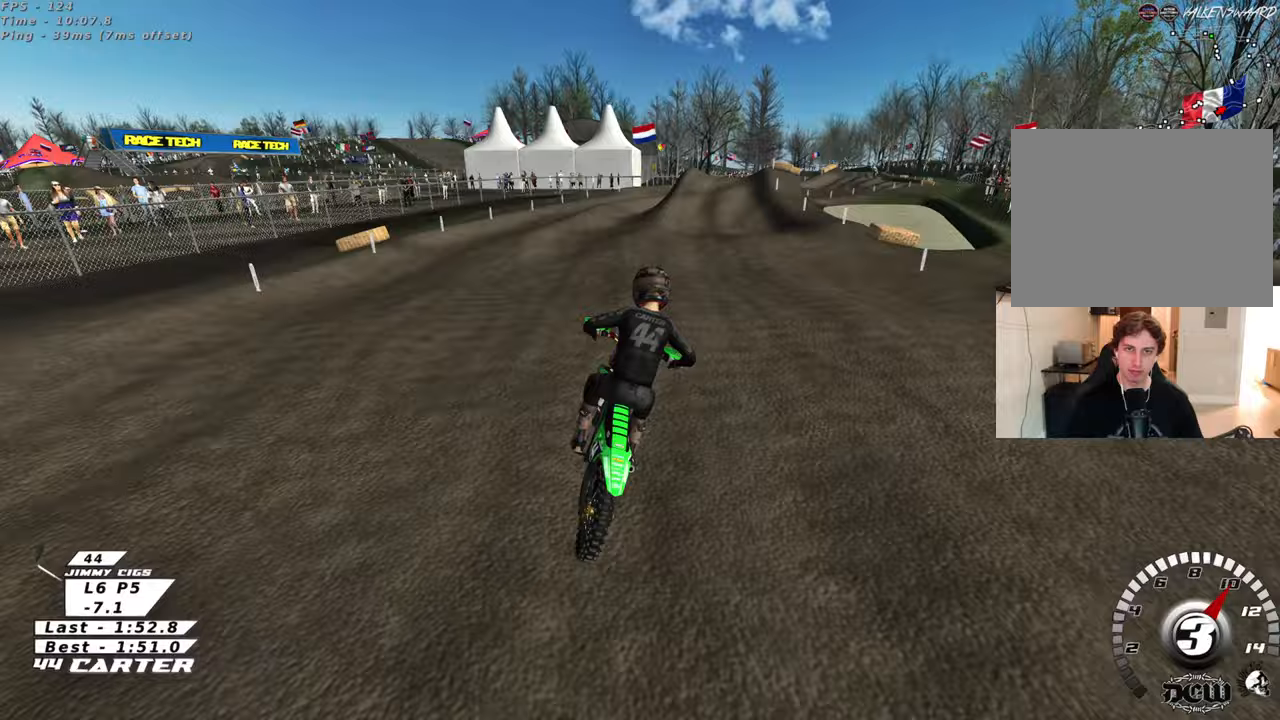
{"buttons": [], "left_stick": "center", "right_stick": "down", "events": [[17, "X", "up"], [33, "left_stick", "down"], [167, "A", "down"], [317, "A", "up"], [333, "left_stick", "right"], [400, "left_stick", "center"]]}
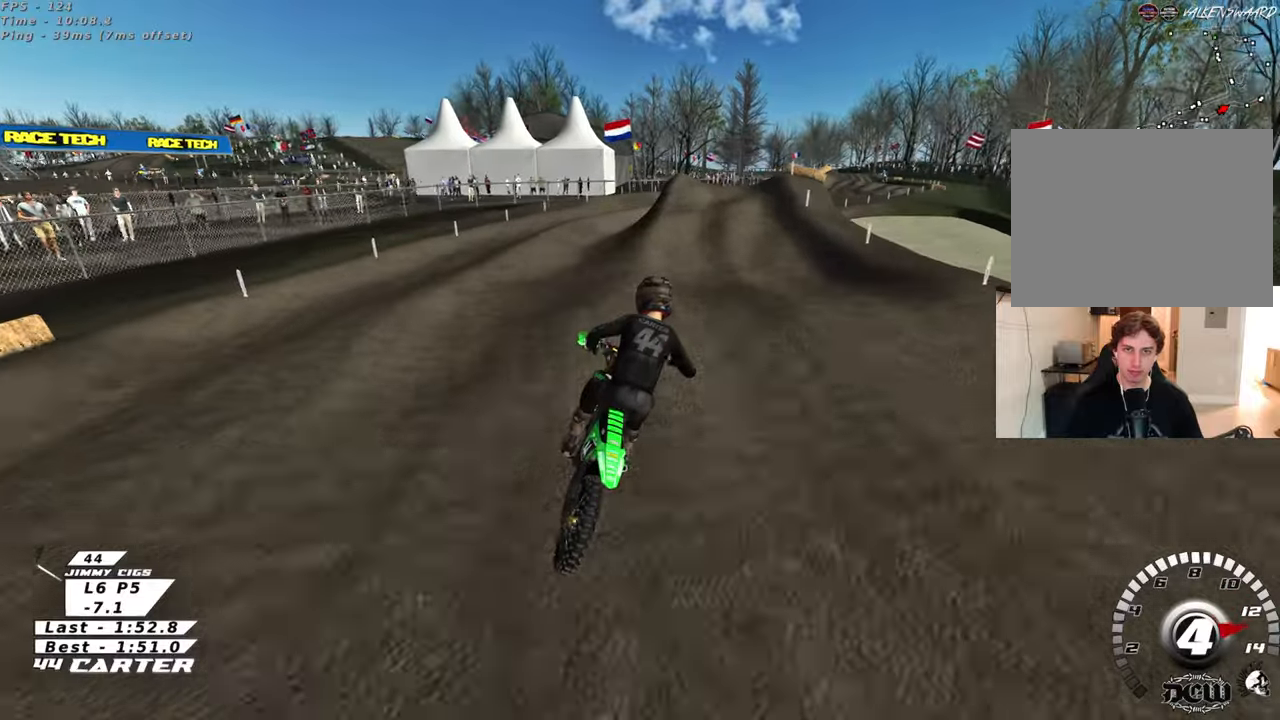
{"buttons": [], "left_stick": "up", "right_stick": "center", "events": [[67, "left_stick", "down"], [183, "right_stick", "center"], [433, "left_stick", "up"]]}
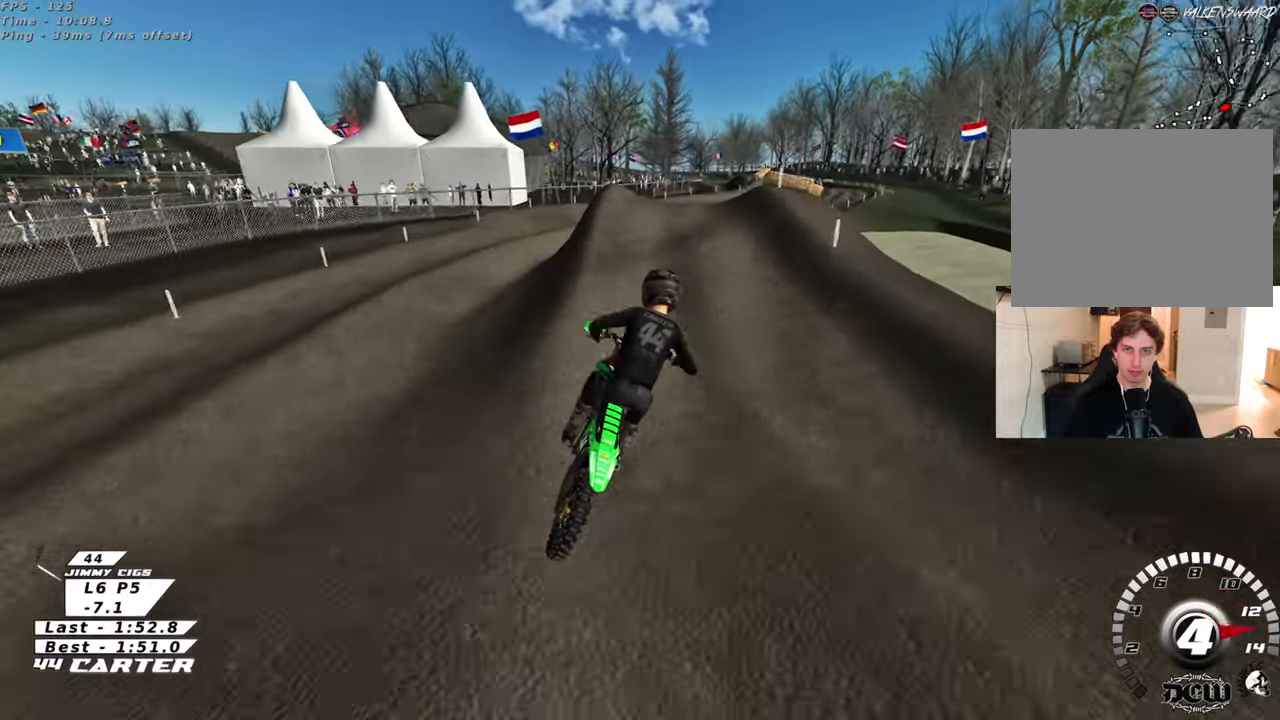
{"buttons": [], "left_stick": "up-right", "right_stick": "center", "events": [[200, "left_stick", "down"], [317, "A", "down"], [350, "left_stick", "right"], [433, "A", "up"], [450, "left_stick", "up-right"]]}
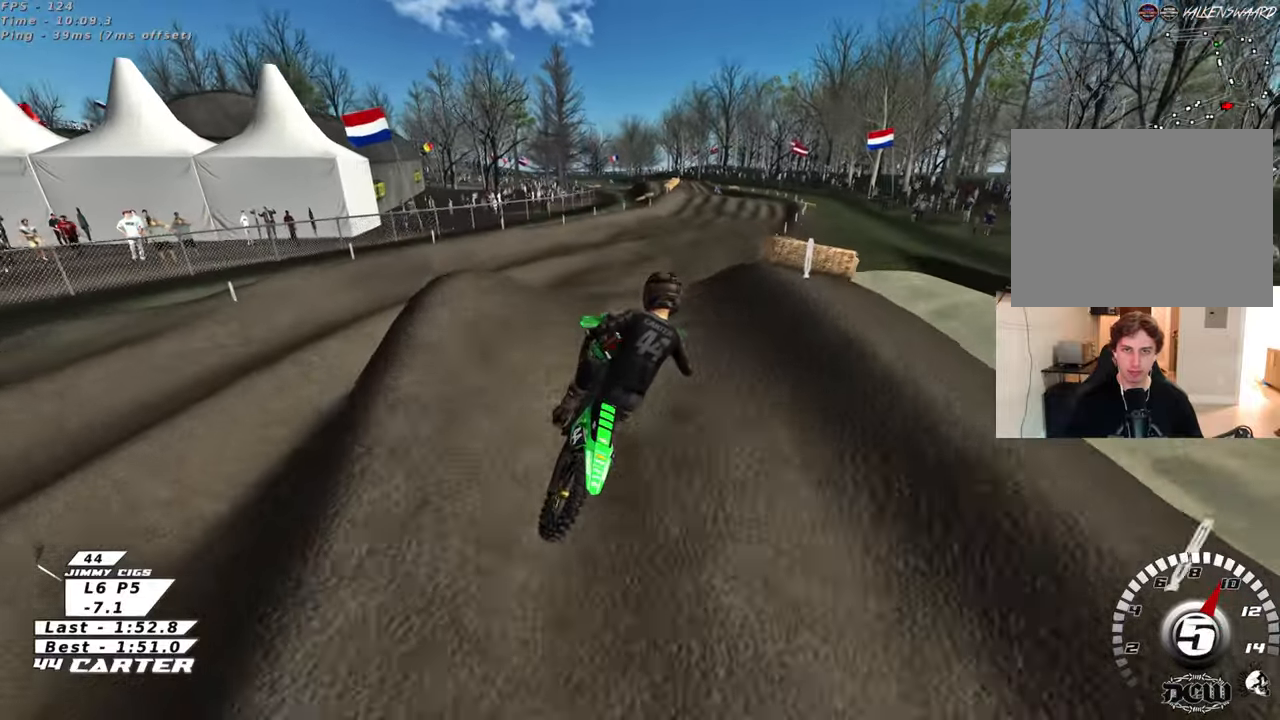
{"buttons": ["A"], "left_stick": "down", "right_stick": "center", "events": [[33, "left_stick", "center"], [83, "left_stick", "down"], [367, "A", "down"]]}
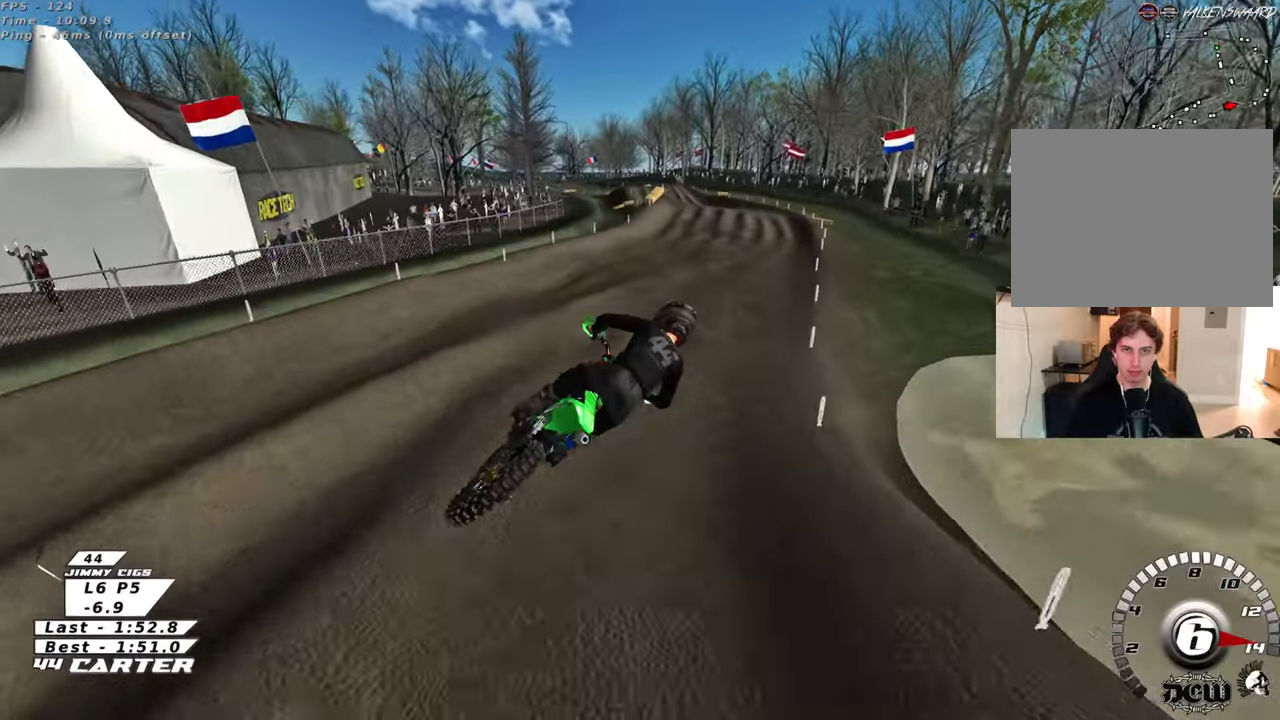
{"buttons": [], "left_stick": "up", "right_stick": "center", "events": [[17, "A", "up"], [83, "A", "down"], [83, "left_stick", "left"], [200, "A", "up"], [217, "left_stick", "right"], [267, "left_stick", "up-right"], [383, "X", "down"], [417, "left_stick", "up"], [483, "X", "up"]]}
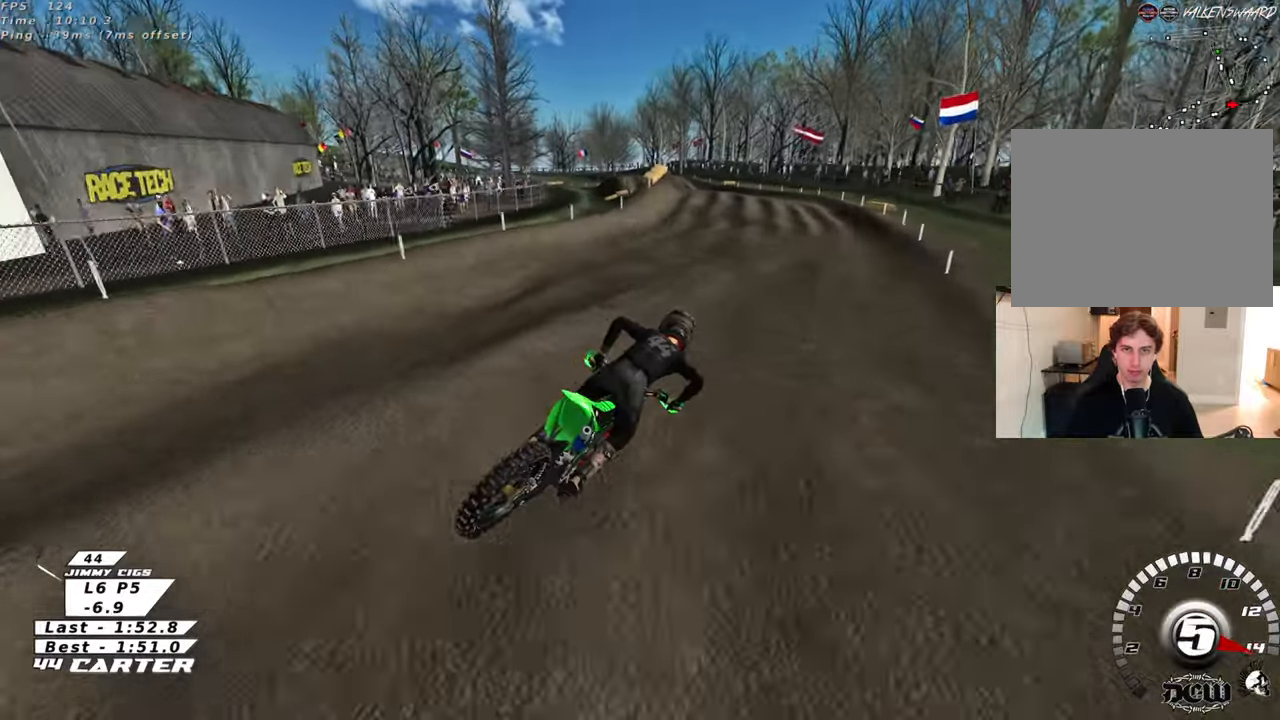
{"buttons": [], "left_stick": "up-left", "right_stick": "center", "events": [[67, "X", "down"], [150, "X", "up"], [183, "left_stick", "down-left"], [500, "left_stick", "up-left"]]}
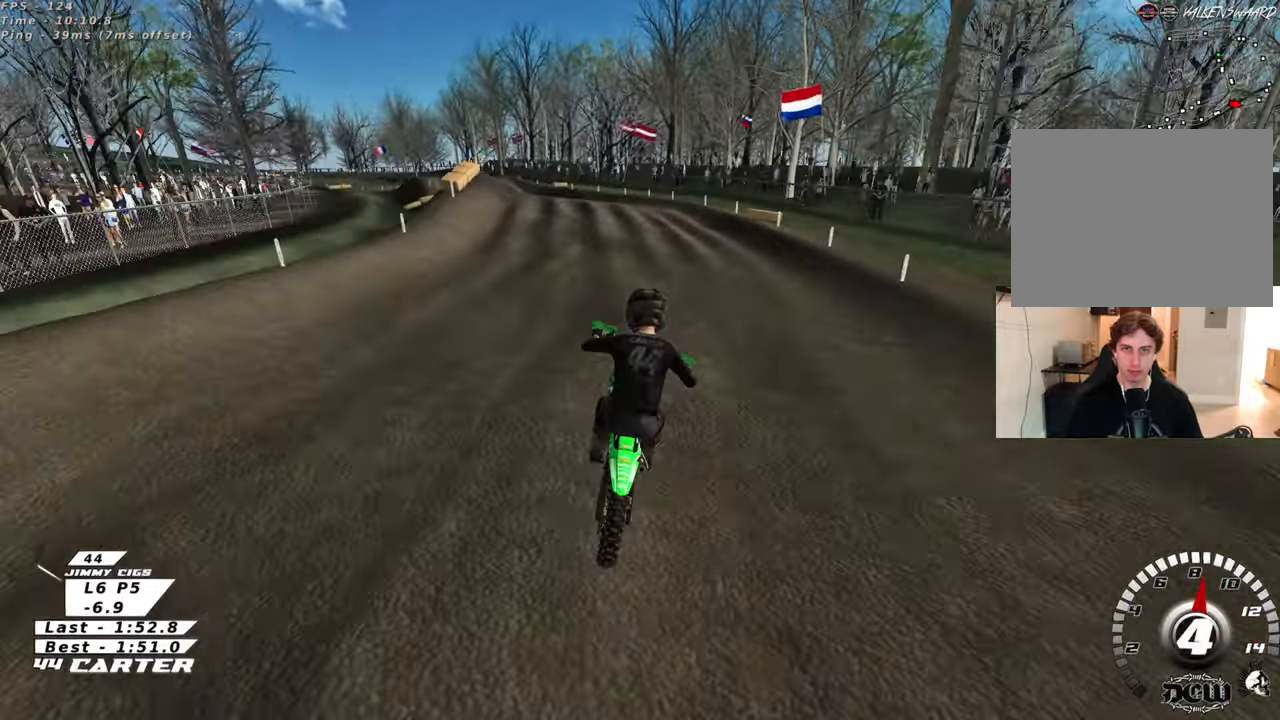
{"buttons": ["X"], "left_stick": "up-left", "right_stick": "center", "events": [[183, "left_stick", "center"], [233, "left_stick", "up-left"], [483, "X", "down"]]}
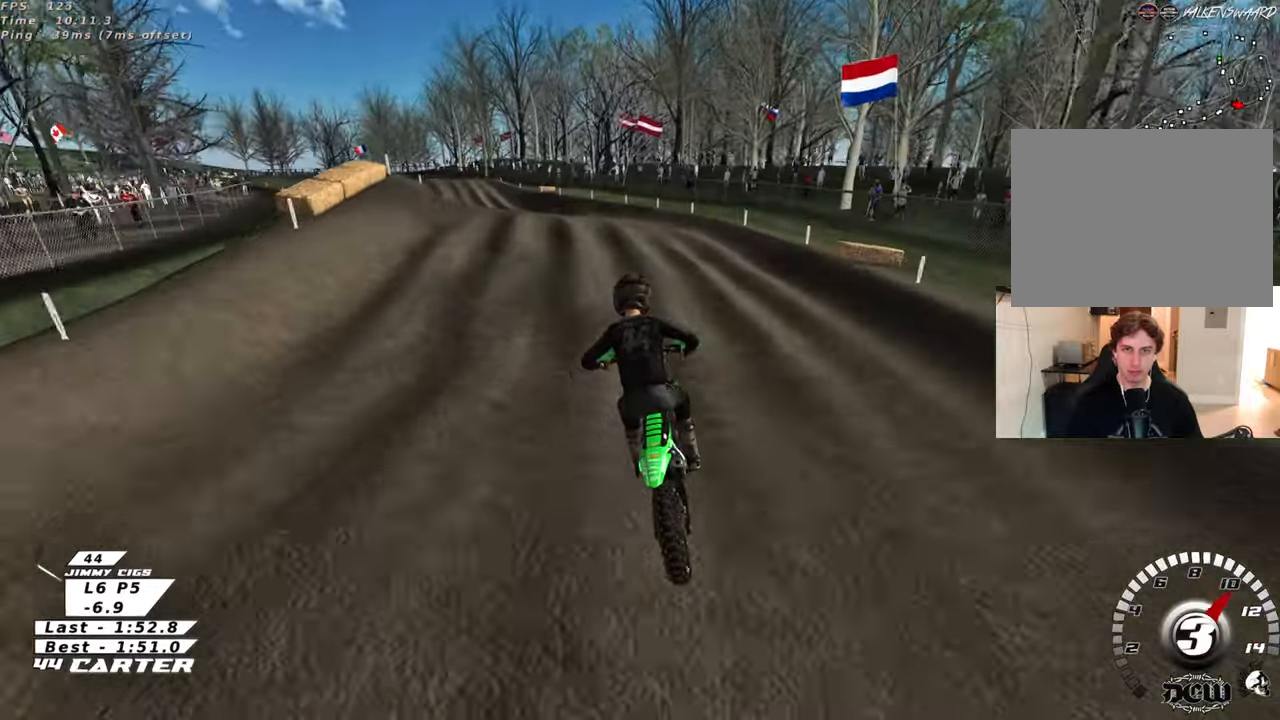
{"buttons": [], "left_stick": "down", "right_stick": "center", "events": [[83, "X", "up"], [217, "left_stick", "center"], [500, "left_stick", "down"]]}
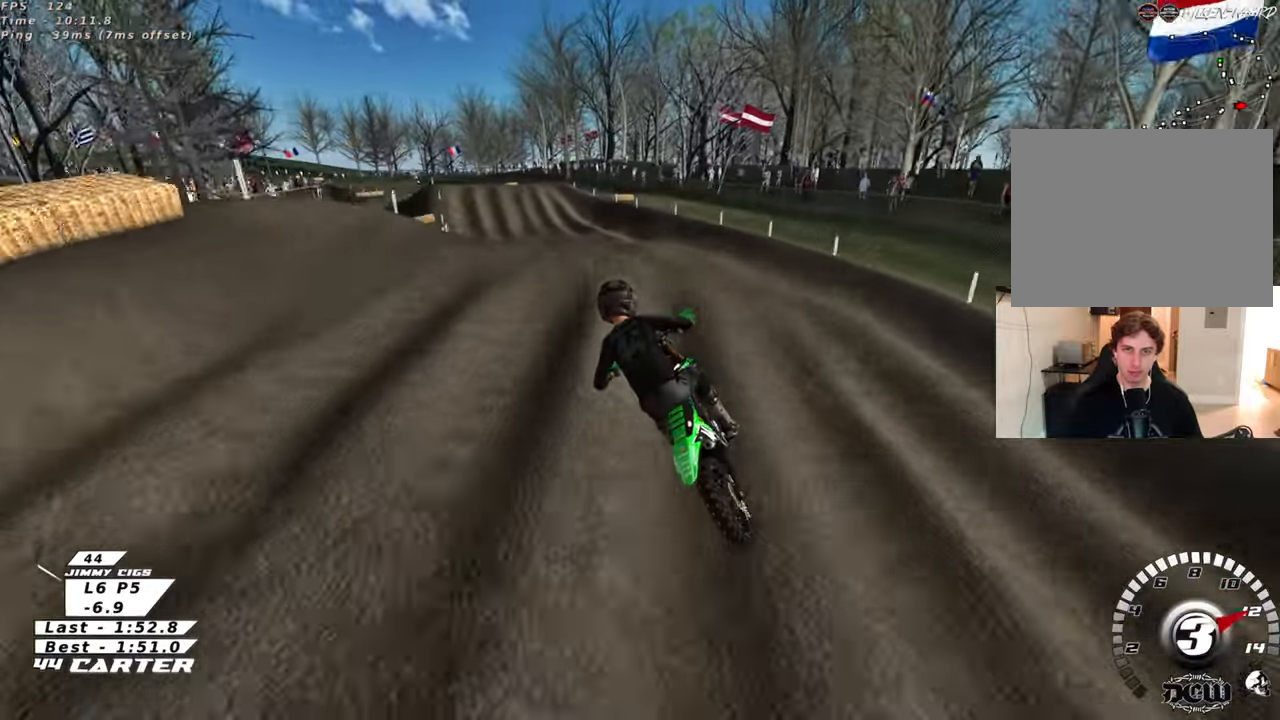
{"buttons": [], "left_stick": "center", "right_stick": "center", "events": [[117, "A", "down"], [233, "A", "up"], [300, "left_stick", "center"]]}
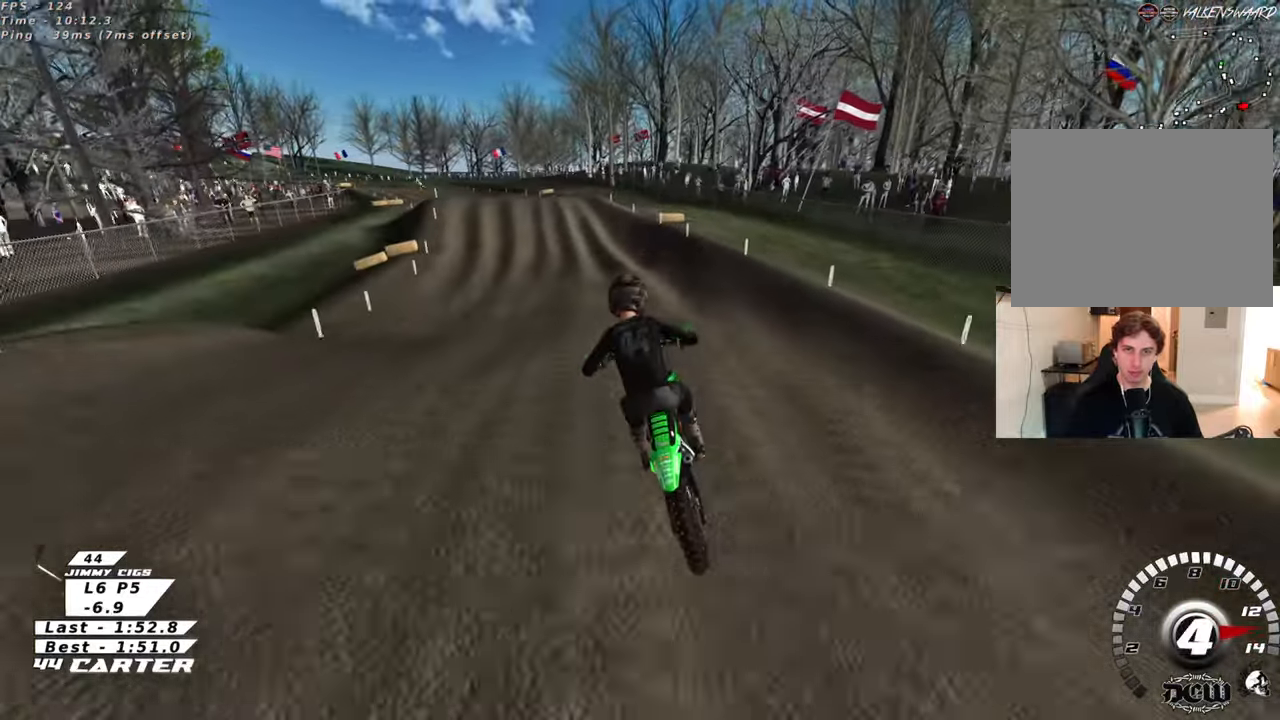
{"buttons": [], "left_stick": "left", "right_stick": "center", "events": [[133, "left_stick", "up"], [400, "left_stick", "left"]]}
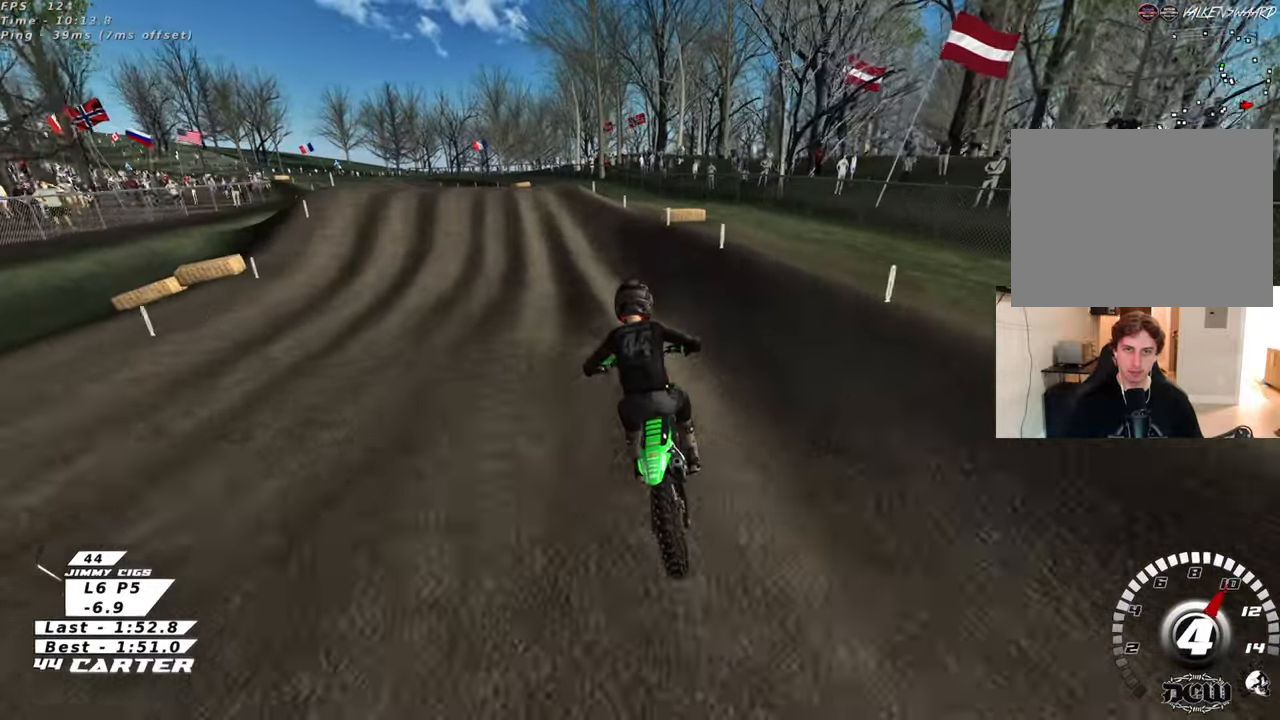
{"buttons": [], "left_stick": "center", "right_stick": "center", "events": [[17, "left_stick", "down-left"], [317, "left_stick", "center"]]}
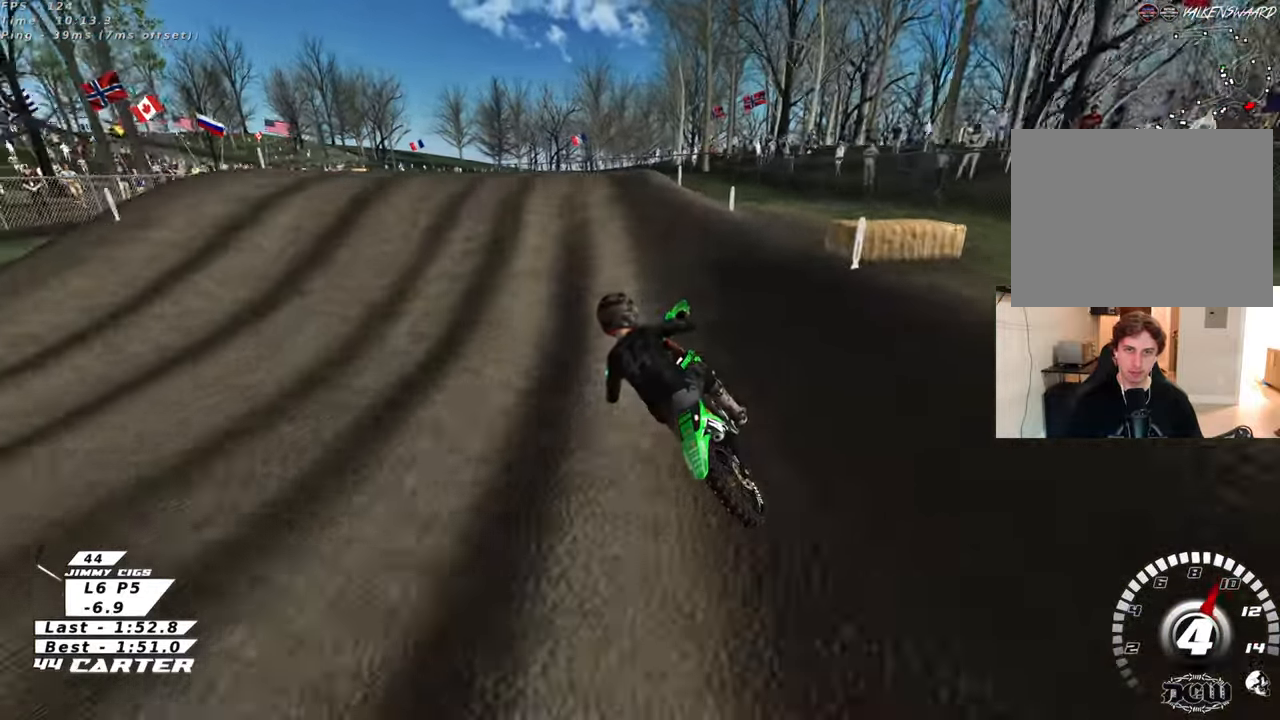
{"buttons": ["A"], "left_stick": "left", "right_stick": "center", "events": [[83, "left_stick", "up-right"], [283, "left_stick", "down"], [400, "A", "down"], [483, "left_stick", "left"]]}
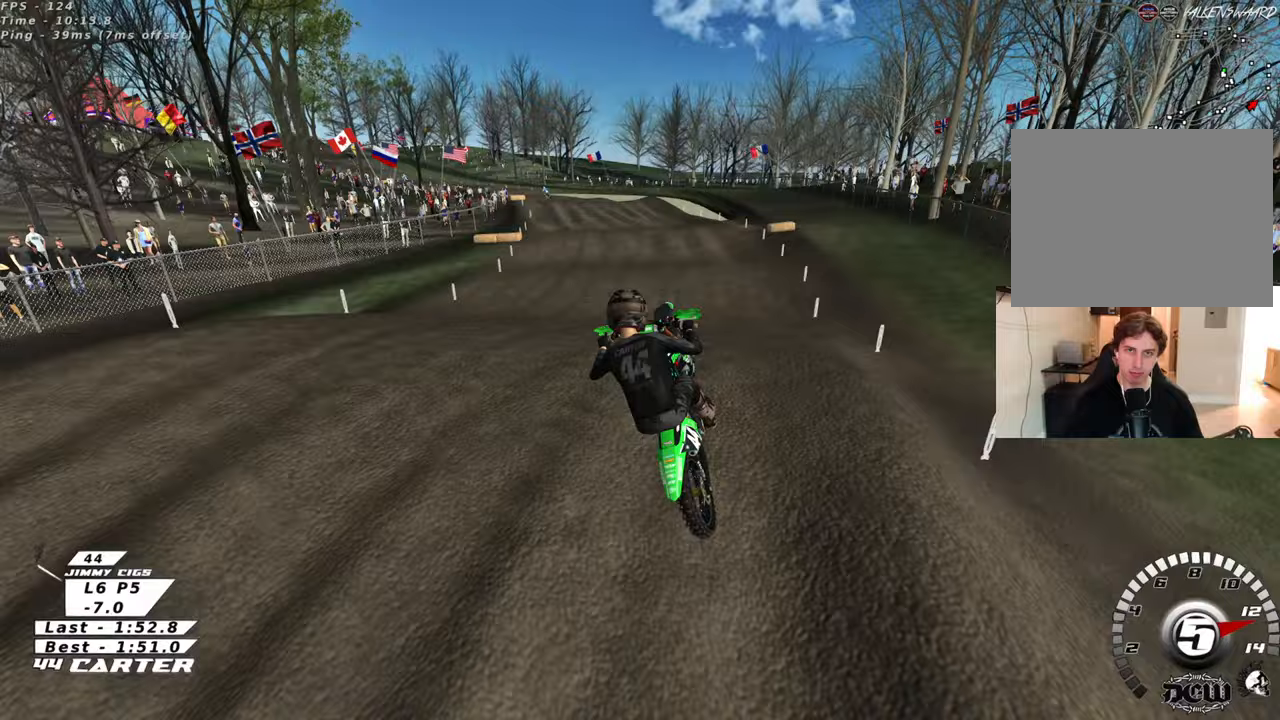
{"buttons": [], "left_stick": "right", "right_stick": "center", "events": [[17, "A", "up"], [200, "left_stick", "center"], [283, "L1", "down"], [300, "left_stick", "right"], [350, "X", "down"], [417, "L1", "up"], [450, "X", "up"]]}
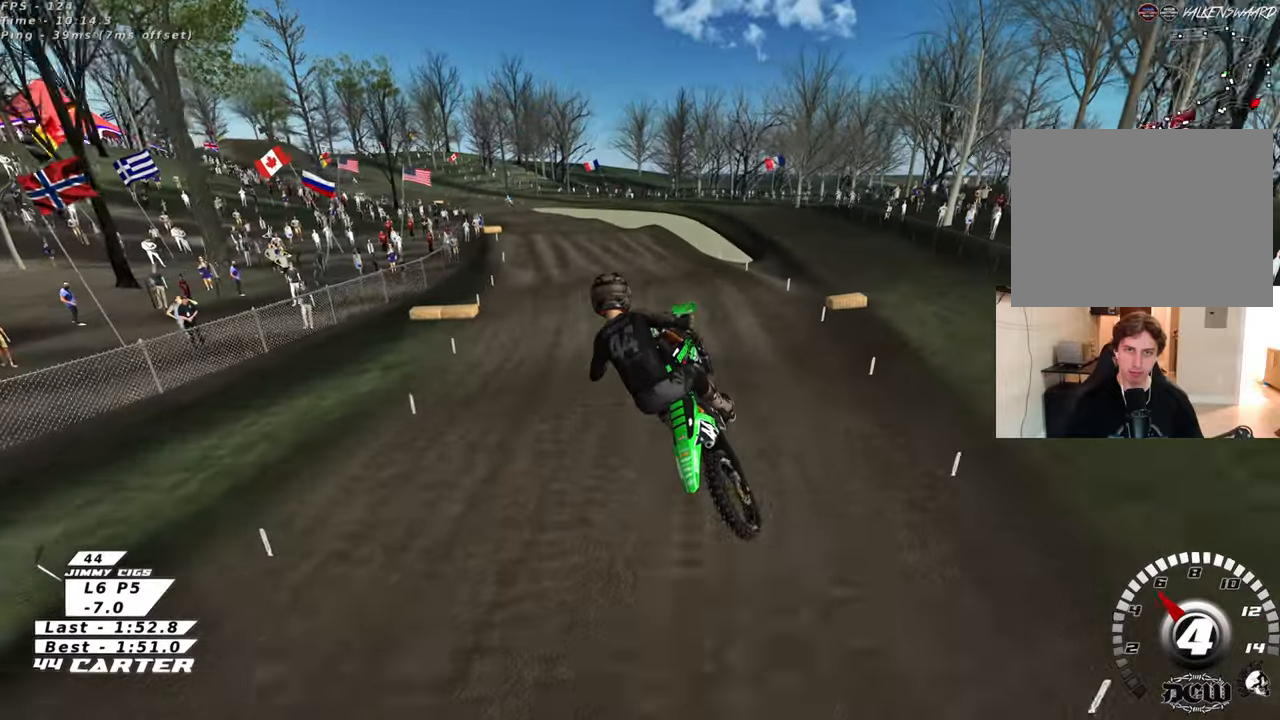
{"buttons": [], "left_stick": "up-left", "right_stick": "center", "events": [[33, "X", "down"], [117, "X", "up"], [333, "A", "down"], [400, "left_stick", "up"], [450, "left_stick", "up-left"], [500, "A", "up"]]}
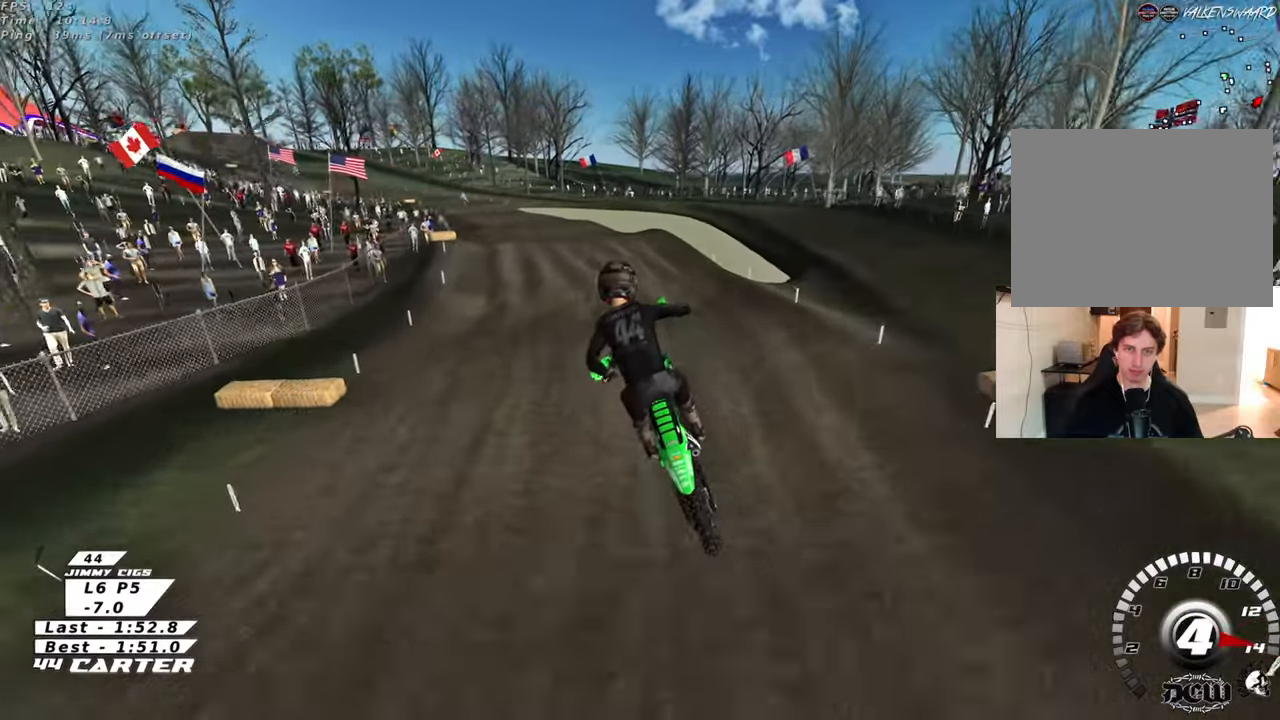
{"buttons": ["X"], "left_stick": "down", "right_stick": "center", "events": [[283, "X", "down"], [400, "X", "up"], [450, "left_stick", "down"], [467, "X", "down"]]}
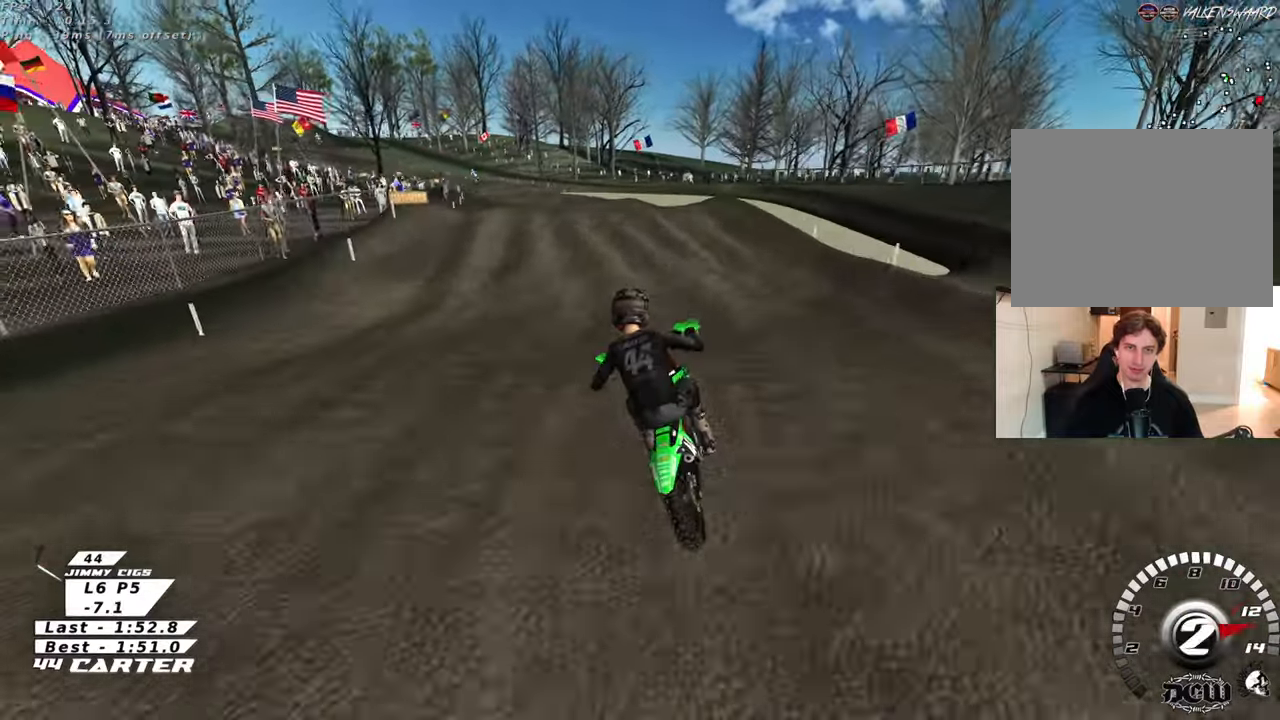
{"buttons": [], "left_stick": "up-left", "right_stick": "center", "events": [[67, "X", "up"], [250, "left_stick", "up"], [367, "left_stick", "up-left"]]}
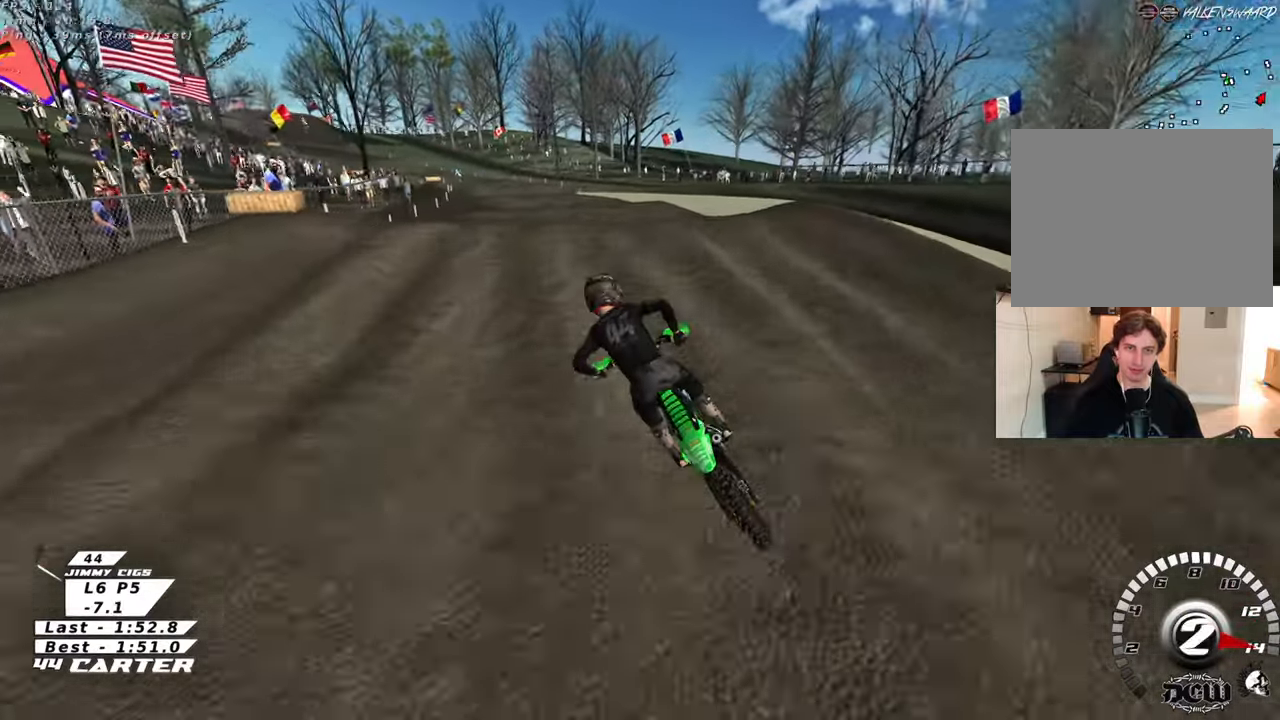
{"buttons": [], "left_stick": "up", "right_stick": "center", "events": [[100, "left_stick", "up-right"], [233, "left_stick", "down"], [350, "A", "down"], [400, "left_stick", "up"], [483, "A", "up"]]}
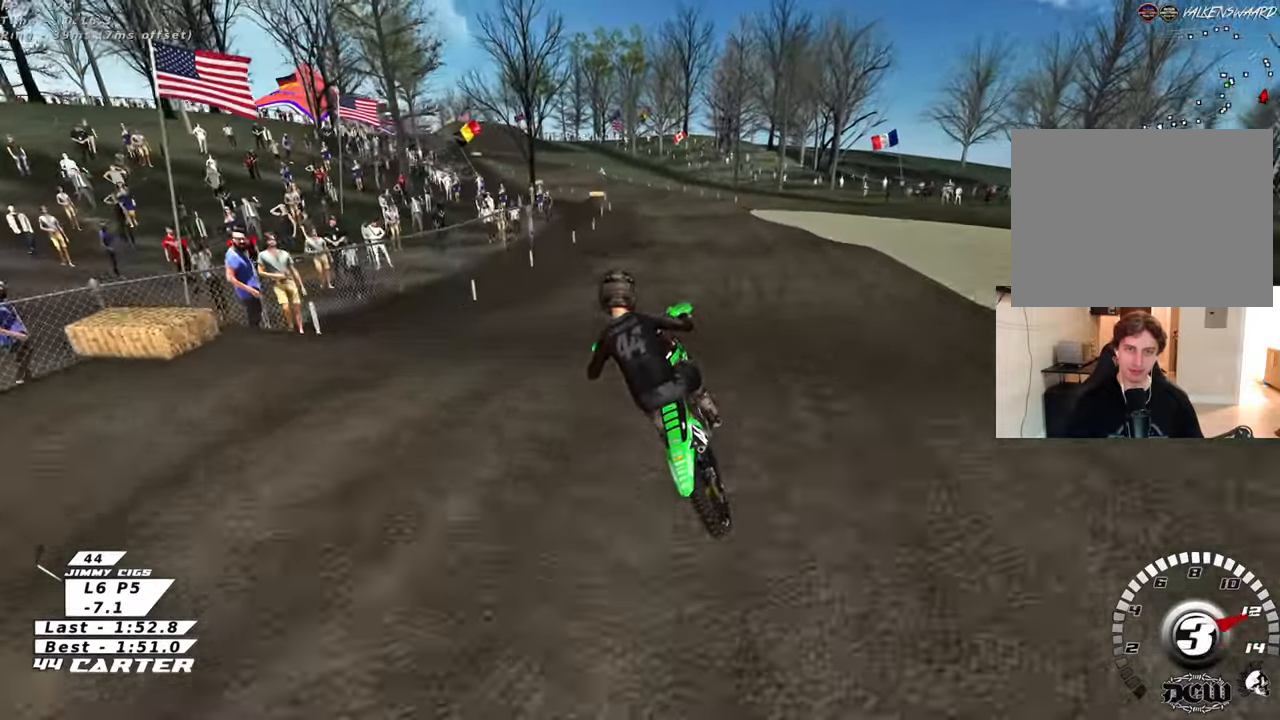
{"buttons": [], "left_stick": "up", "right_stick": "center", "events": [[33, "left_stick", "up-right"], [367, "left_stick", "up"]]}